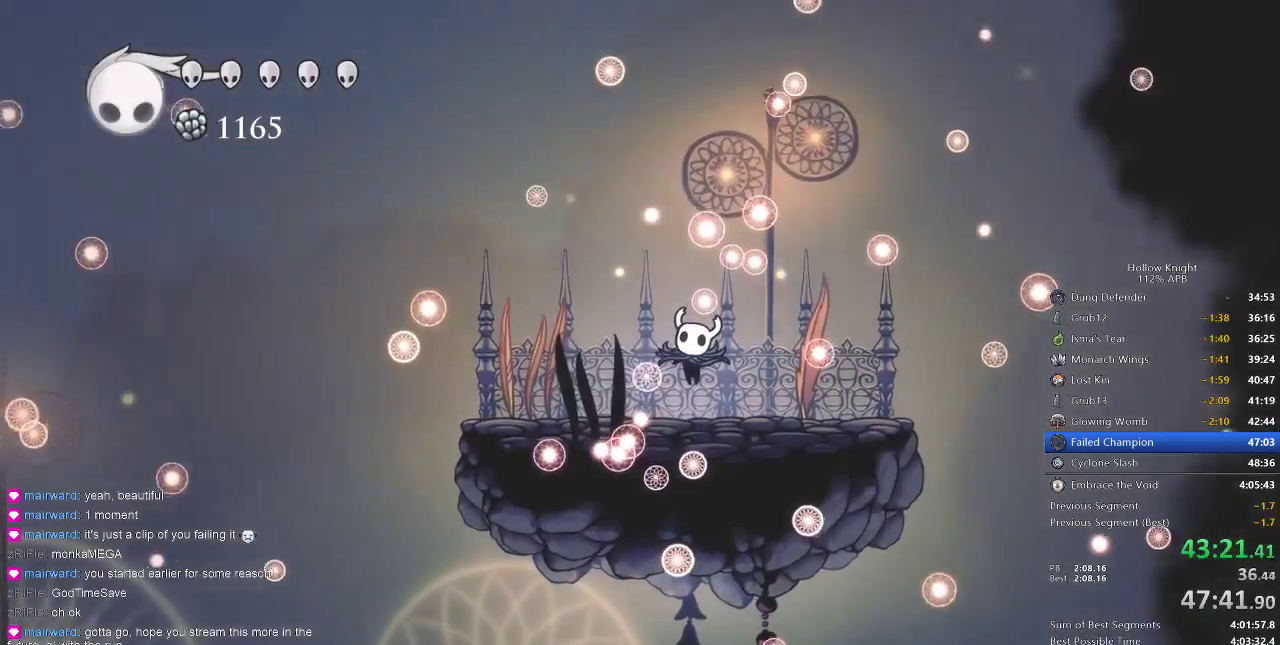
Gameplay with keyboard; each line is a JSON object with the keys held at the frame after it. "events" lists presses ("down") and releases ("up") of "cdash", "dash", "dnail", "down", "heal", "inv", "jump", "left", "nail", "right", "spell" and "up" between this image and that frame as [ms after this image, input, new state], when the widget could be followed in between. No other keys are recorded. Mouse input is not recorded. Key names are as the overlay labels them; some are game actions (e.g. jump) rather than physical keys.
{"keys": ["left"], "events": [[50, "left", "up"], [200, "left", "down"], [317, "left", "up"], [400, "left", "down"]]}
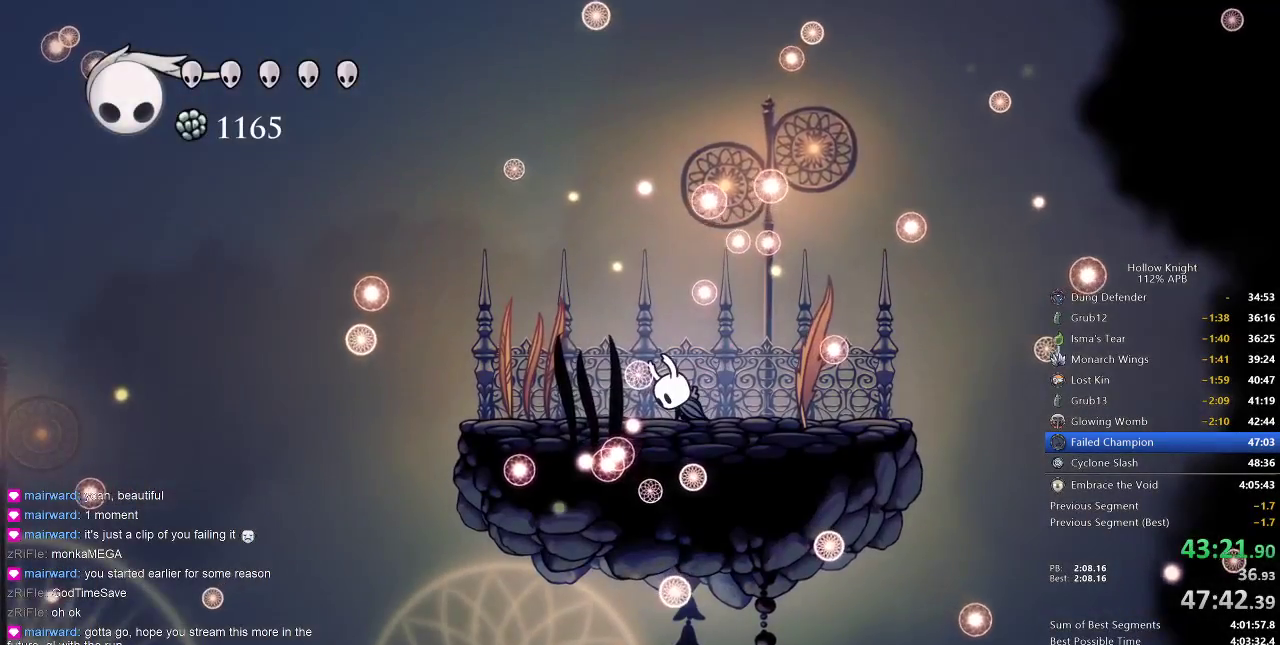
{"keys": [], "events": [[83, "left", "up"], [167, "left", "down"], [267, "left", "up"], [350, "left", "down"], [450, "left", "up"]]}
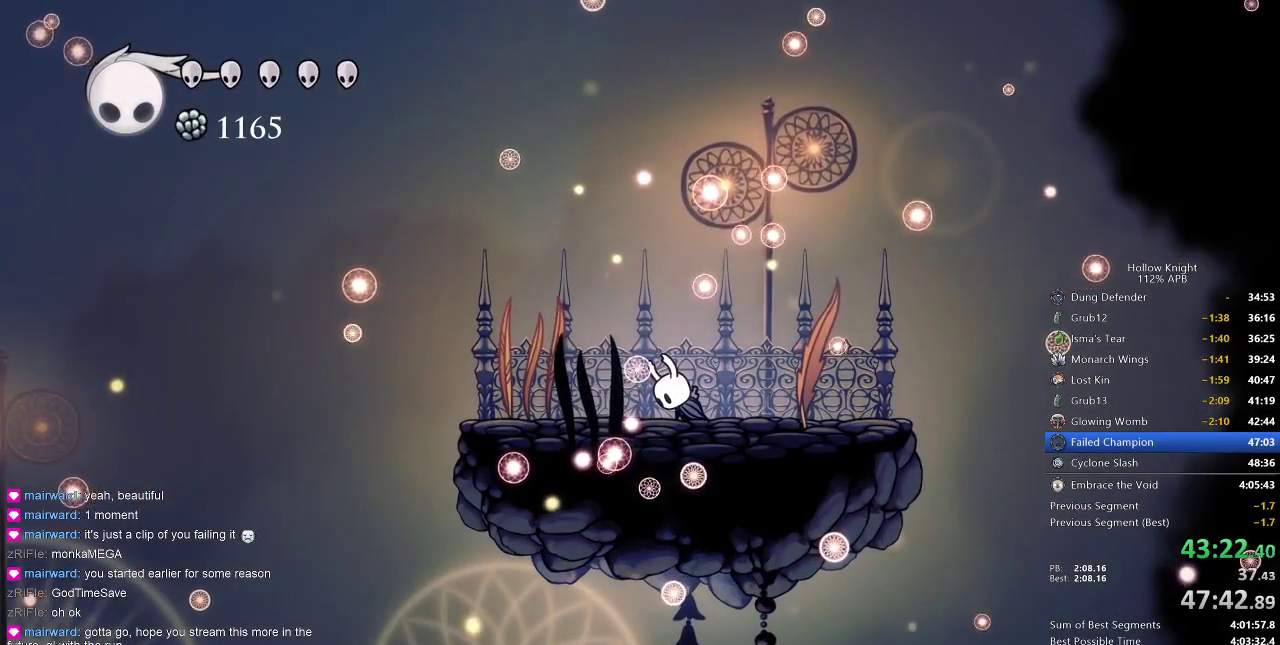
{"keys": ["left"], "events": [[33, "left", "down"], [83, "left", "up"], [183, "left", "down"]]}
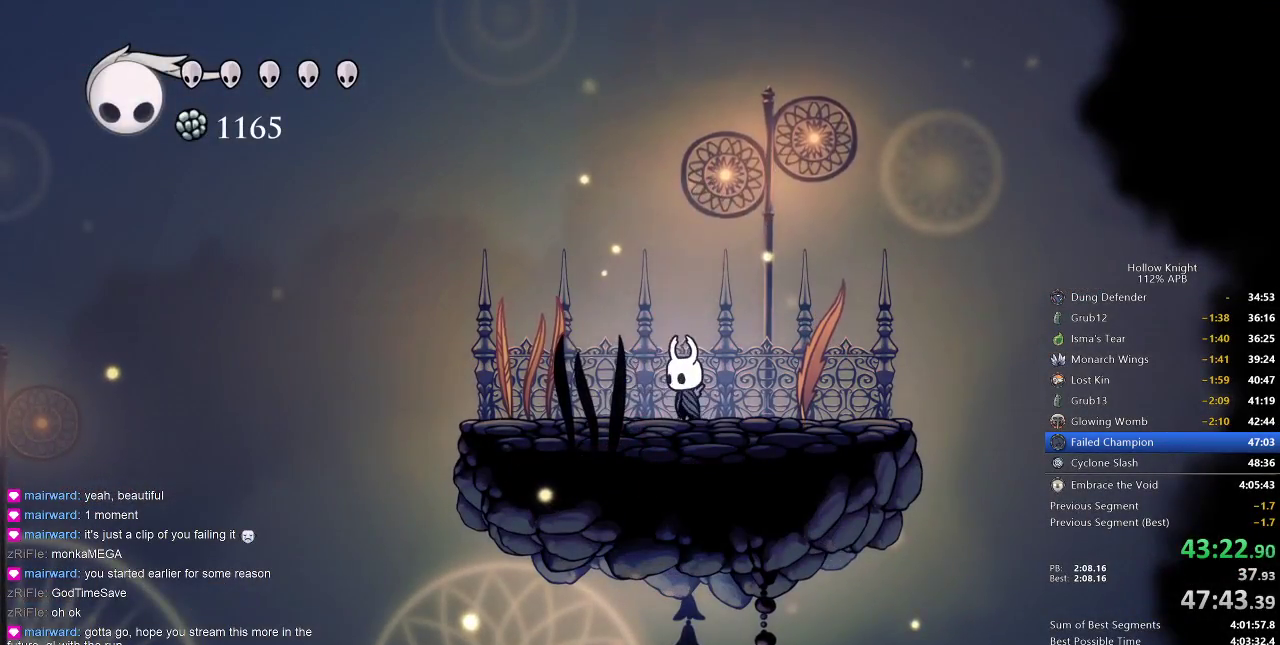
{"keys": ["left"], "events": []}
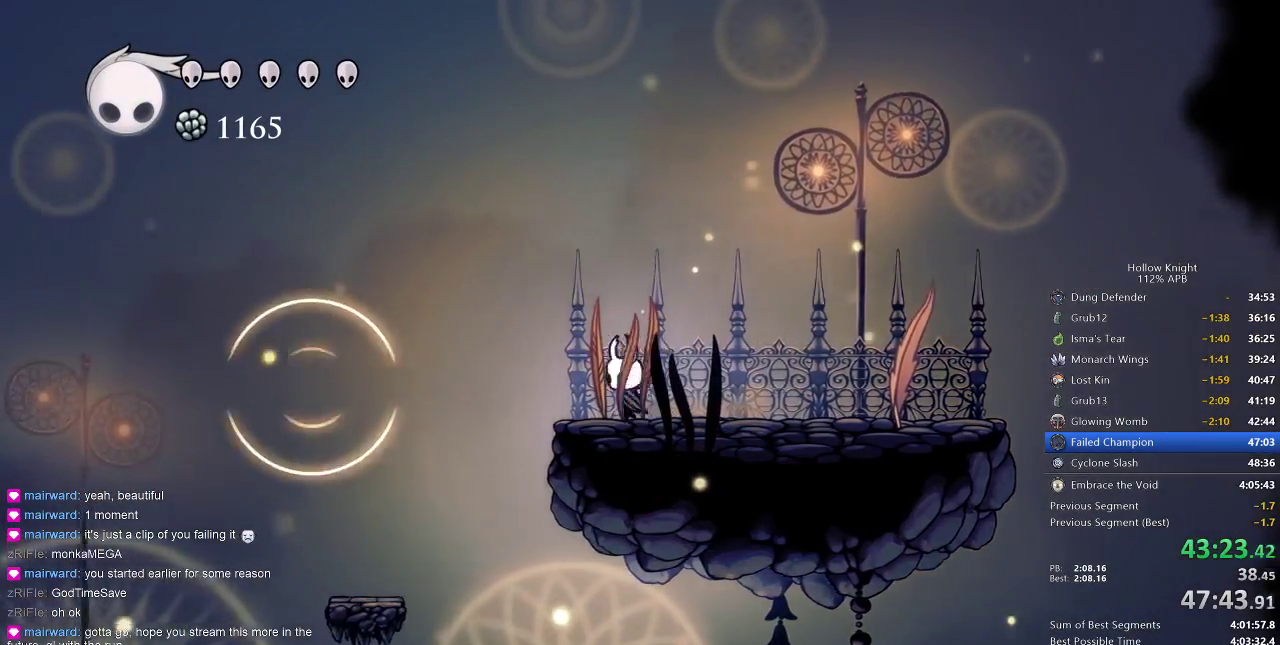
{"keys": ["left"], "events": [[183, "dash", "down"], [300, "dash", "up"]]}
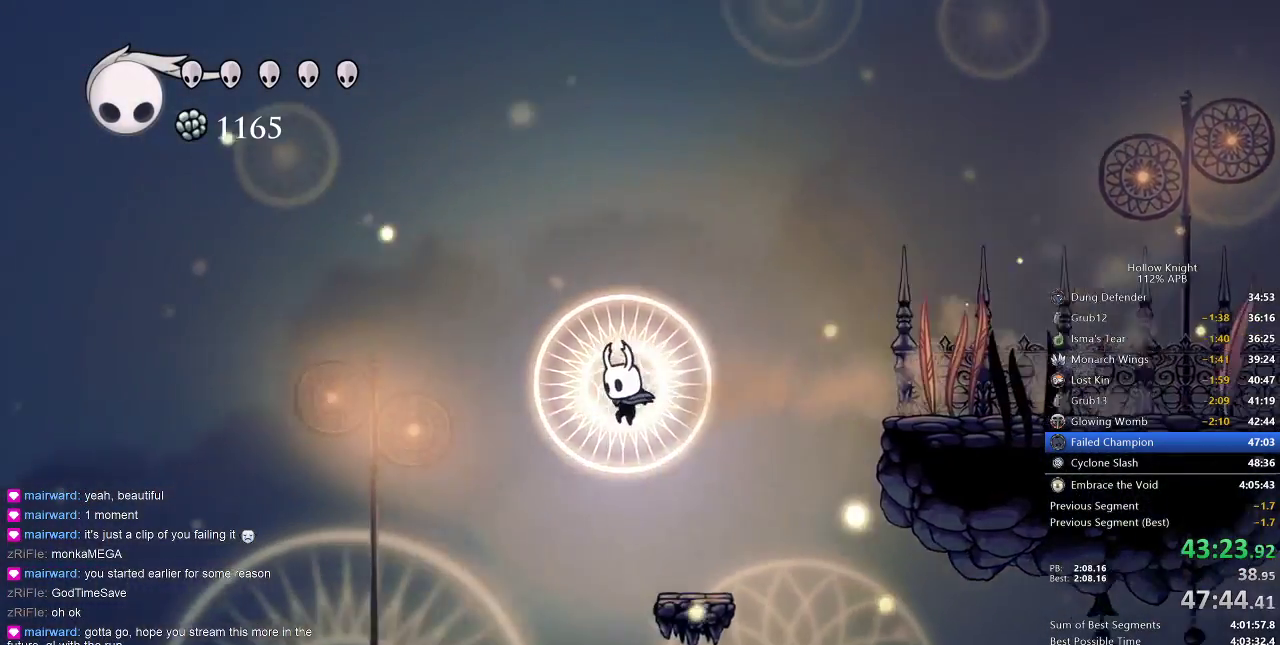
{"keys": ["left"], "events": []}
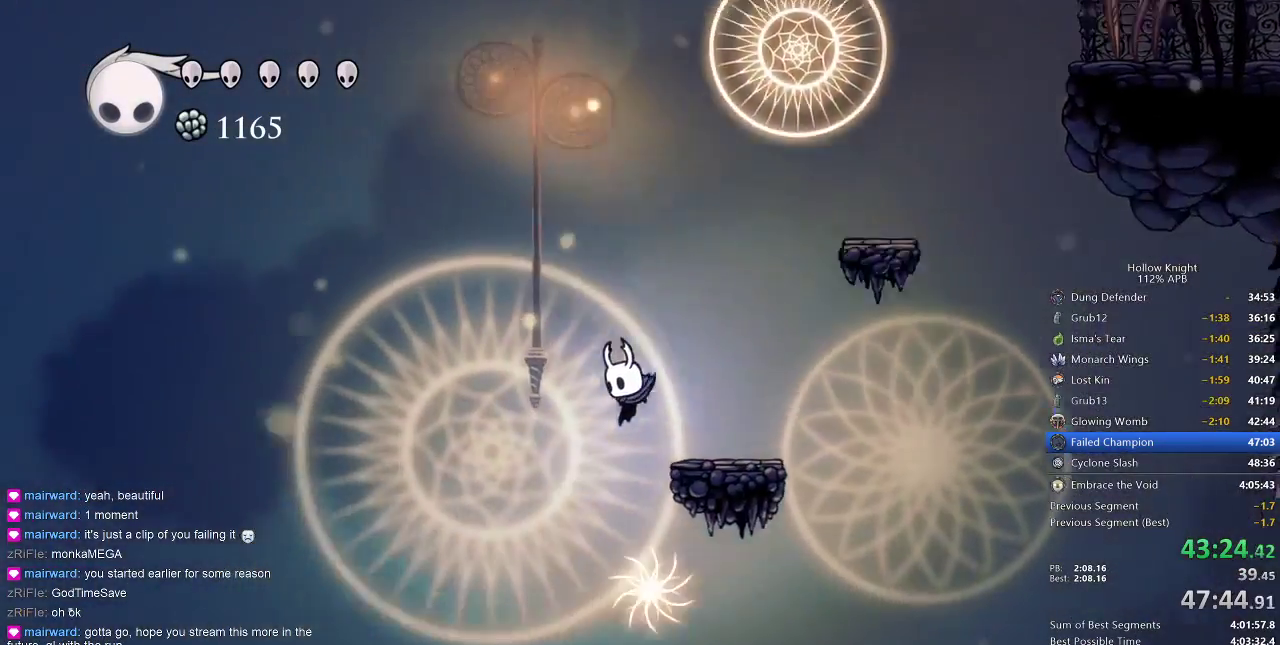
{"keys": ["left"], "events": [[50, "dash", "down"], [200, "dash", "up"]]}
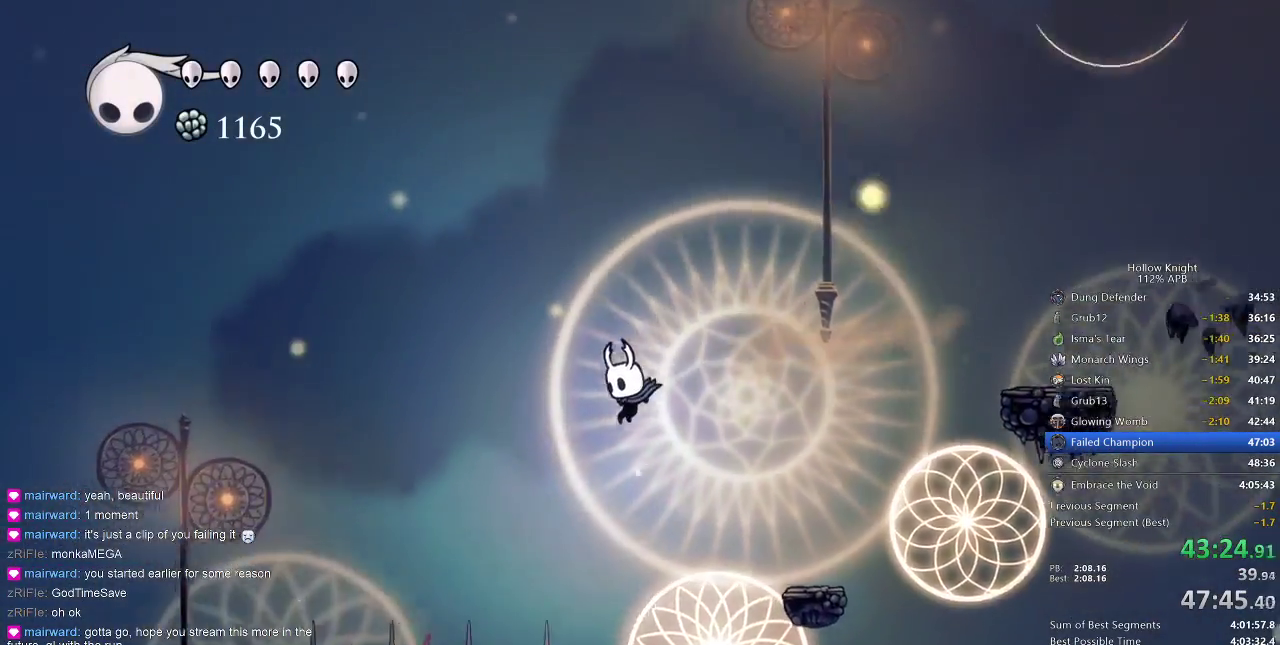
{"keys": ["left"], "events": []}
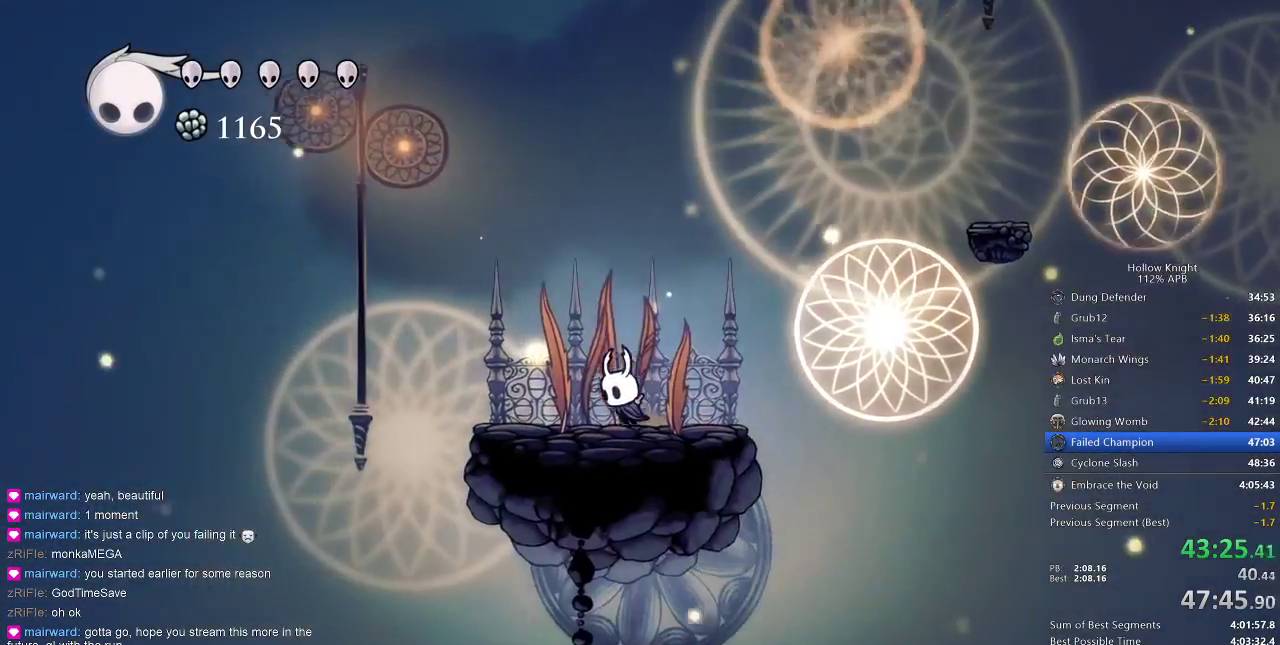
{"keys": ["cdash"], "events": [[50, "cdash", "down"], [100, "left", "up"]]}
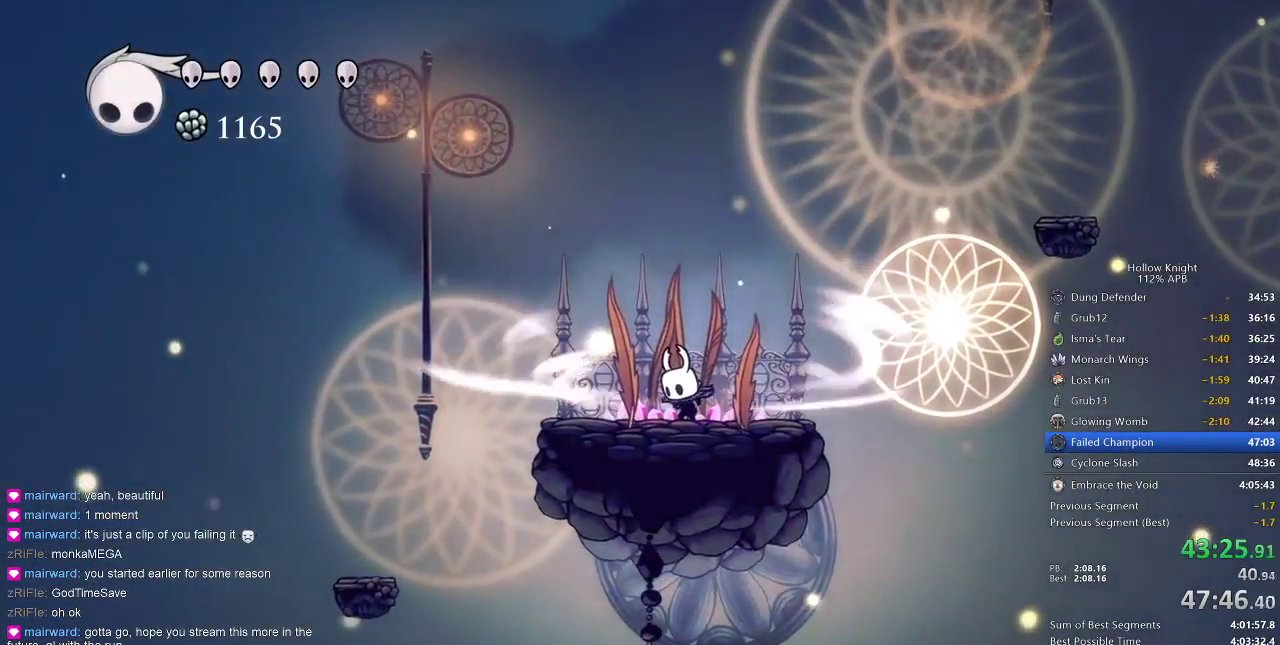
{"keys": ["left"], "events": [[417, "left", "down"], [500, "cdash", "up"]]}
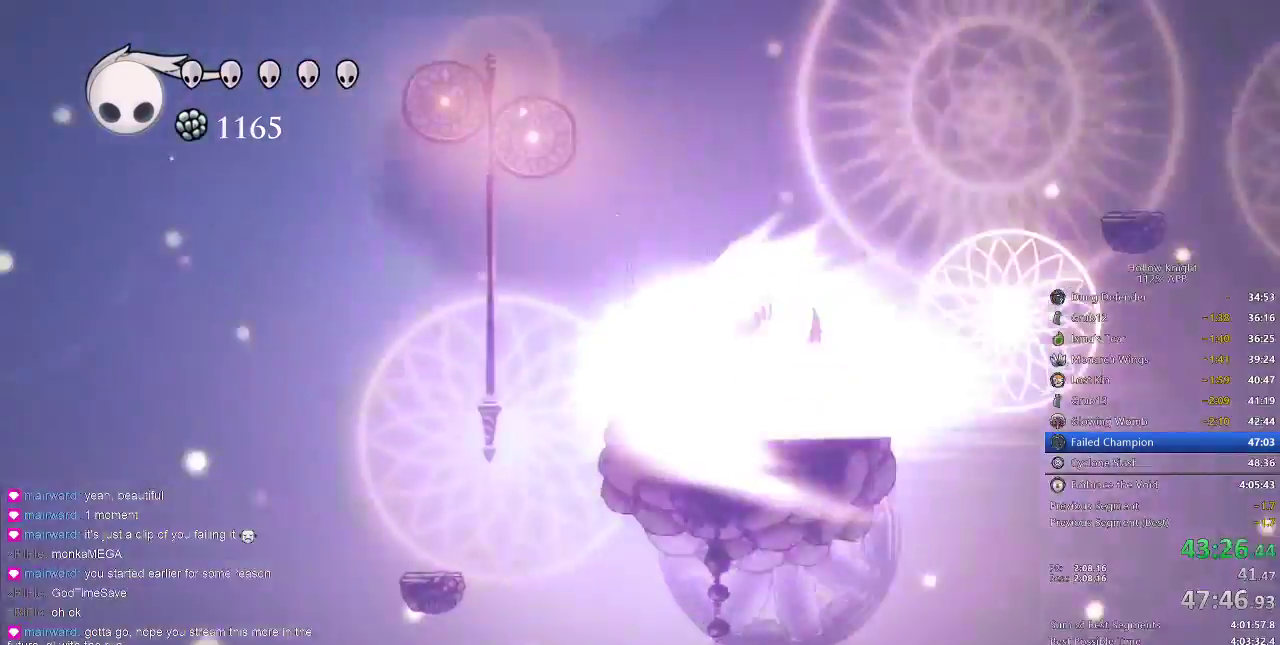
{"keys": ["left"], "events": []}
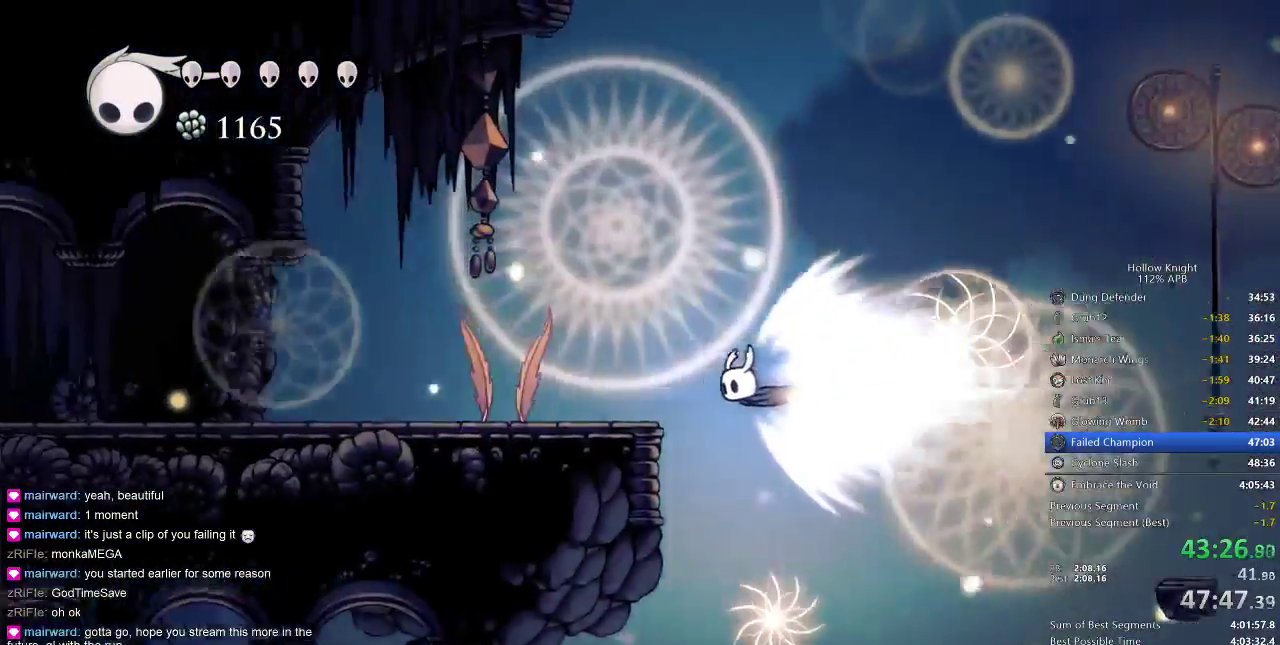
{"keys": ["left"], "events": []}
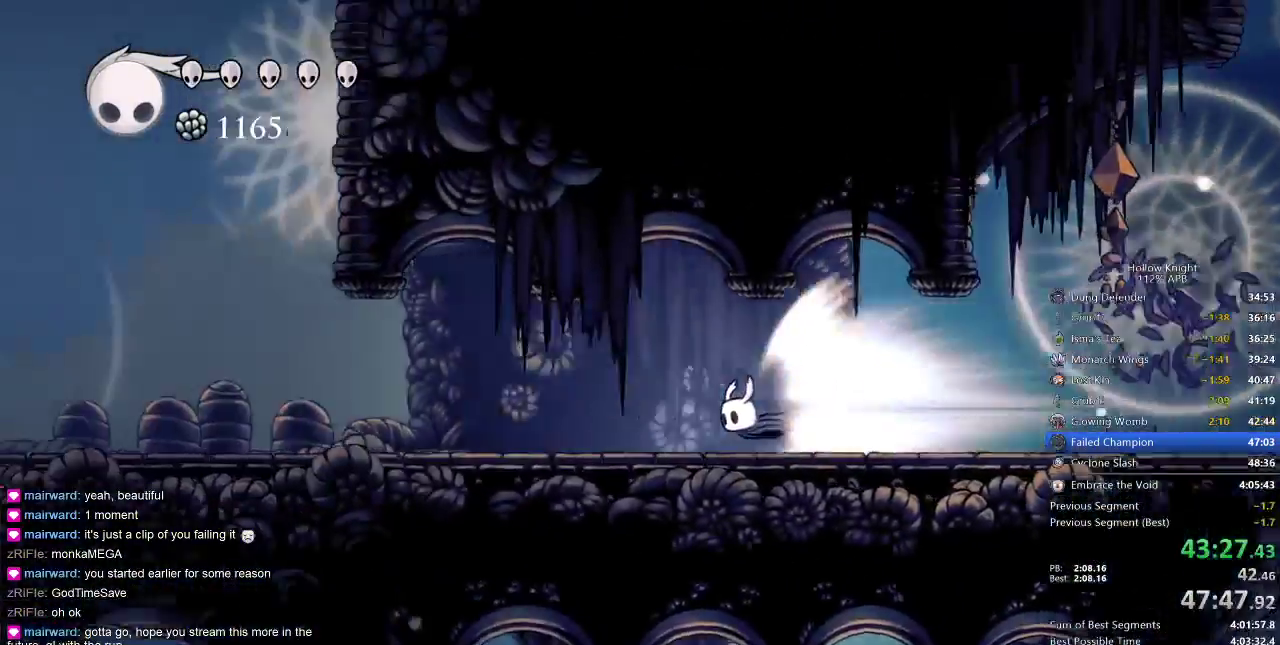
{"keys": ["left"], "events": []}
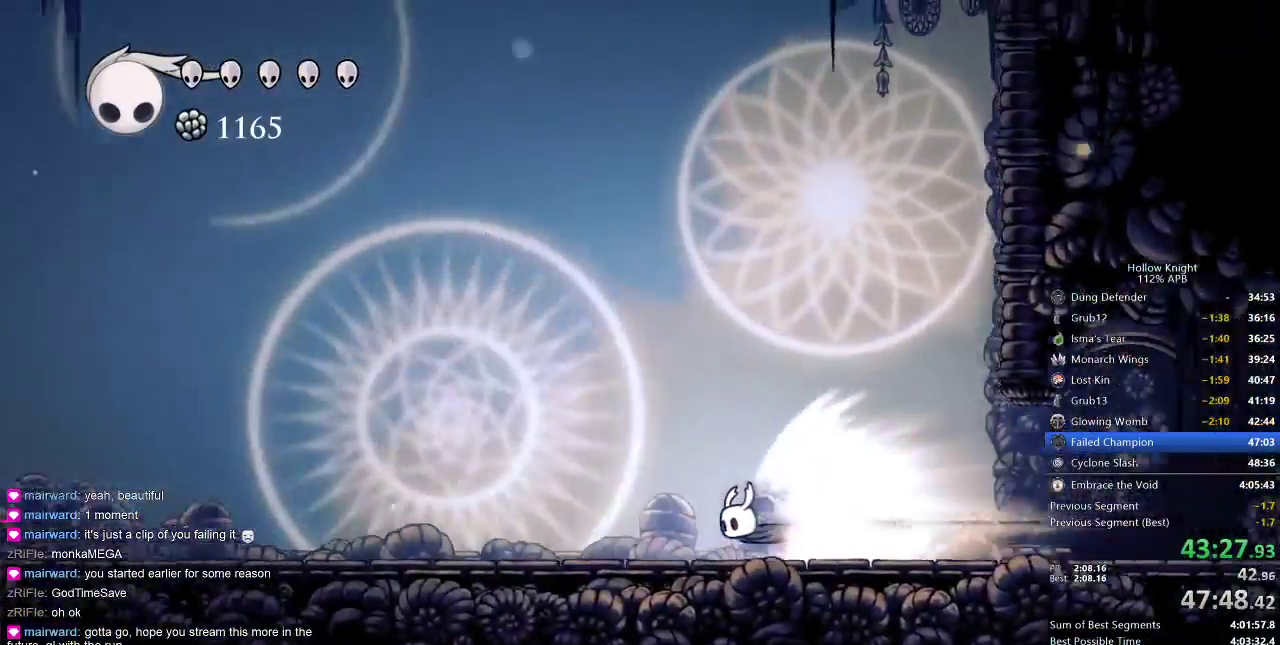
{"keys": ["left"], "events": []}
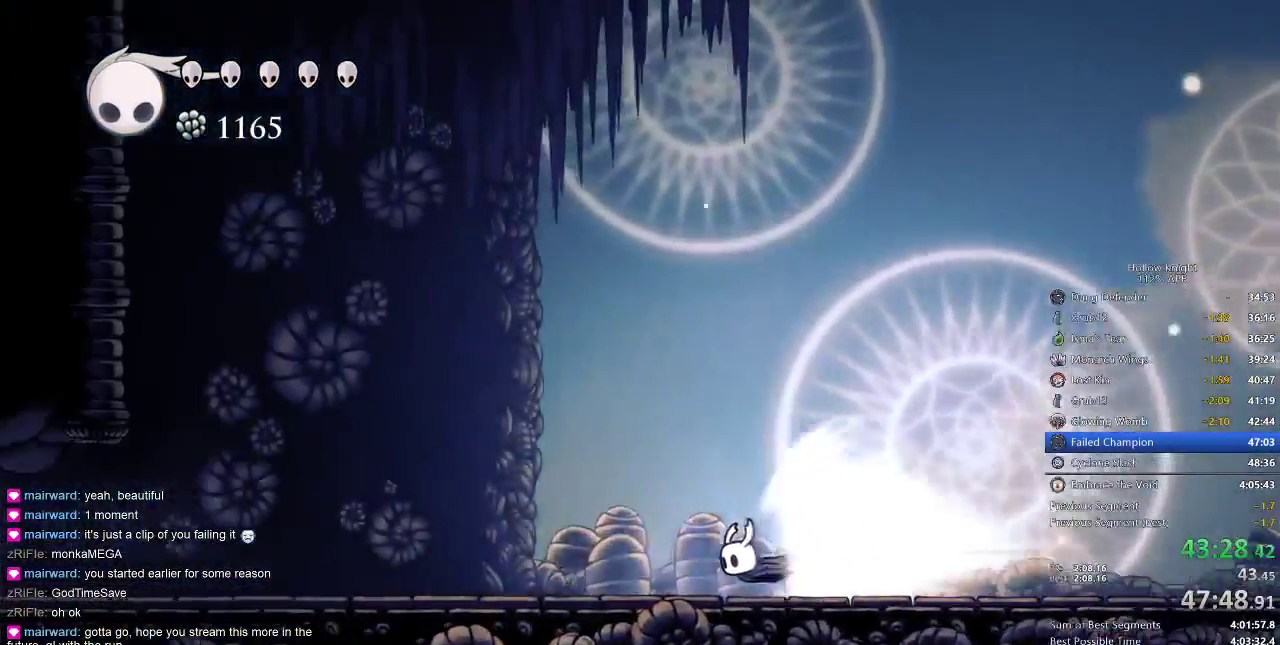
{"keys": ["left"], "events": [[117, "cdash", "down"], [233, "cdash", "up"]]}
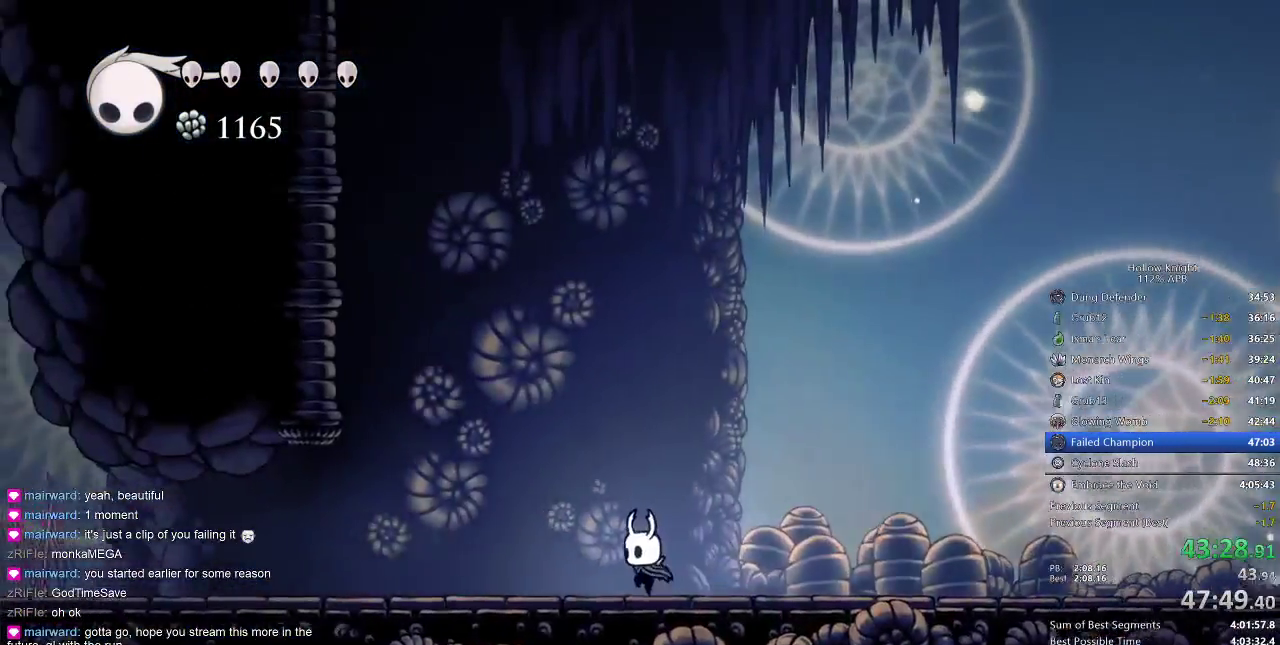
{"keys": ["jump"], "events": [[300, "jump", "down"], [500, "left", "up"]]}
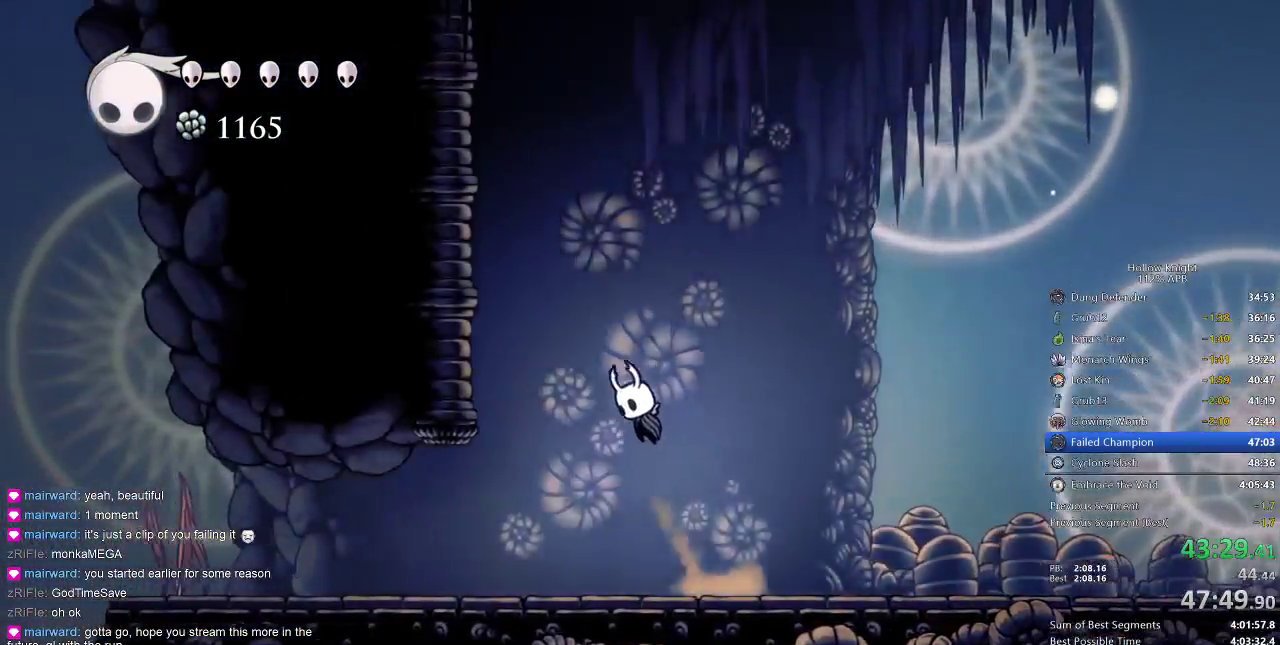
{"keys": ["jump", "right"], "events": [[83, "jump", "up"], [133, "jump", "down"], [167, "right", "down"]]}
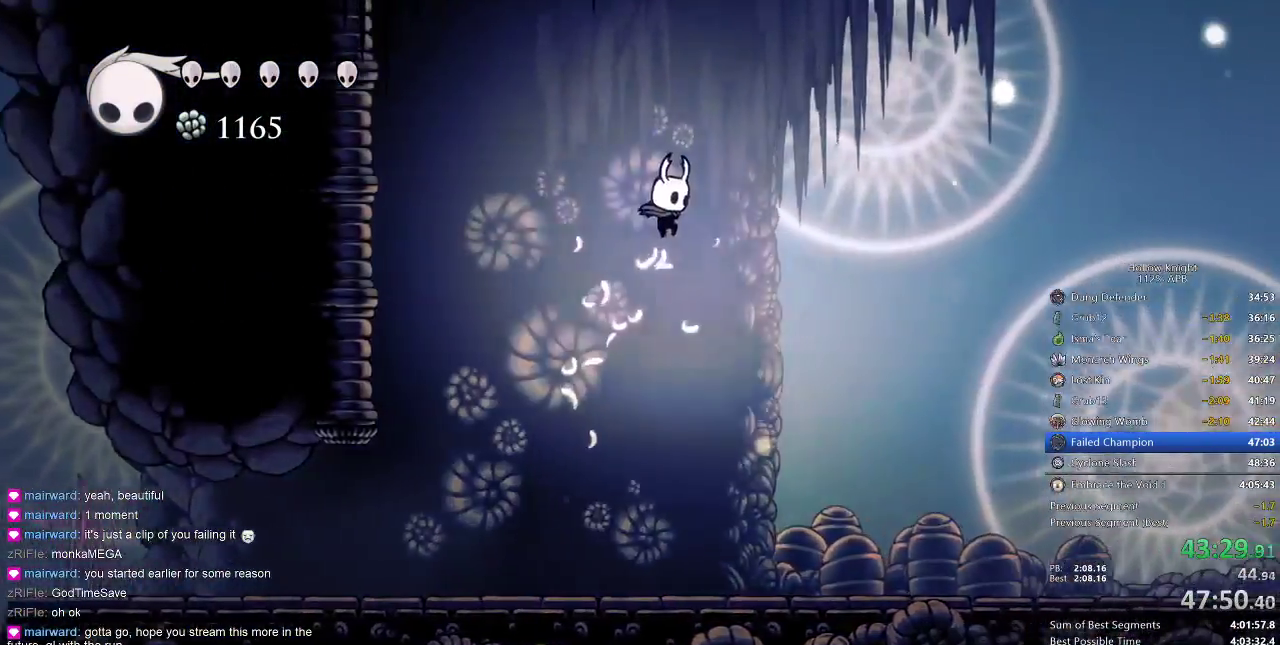
{"keys": ["left"], "events": [[17, "right", "up"], [83, "jump", "up"], [133, "right", "down"], [300, "right", "up"], [500, "left", "down"]]}
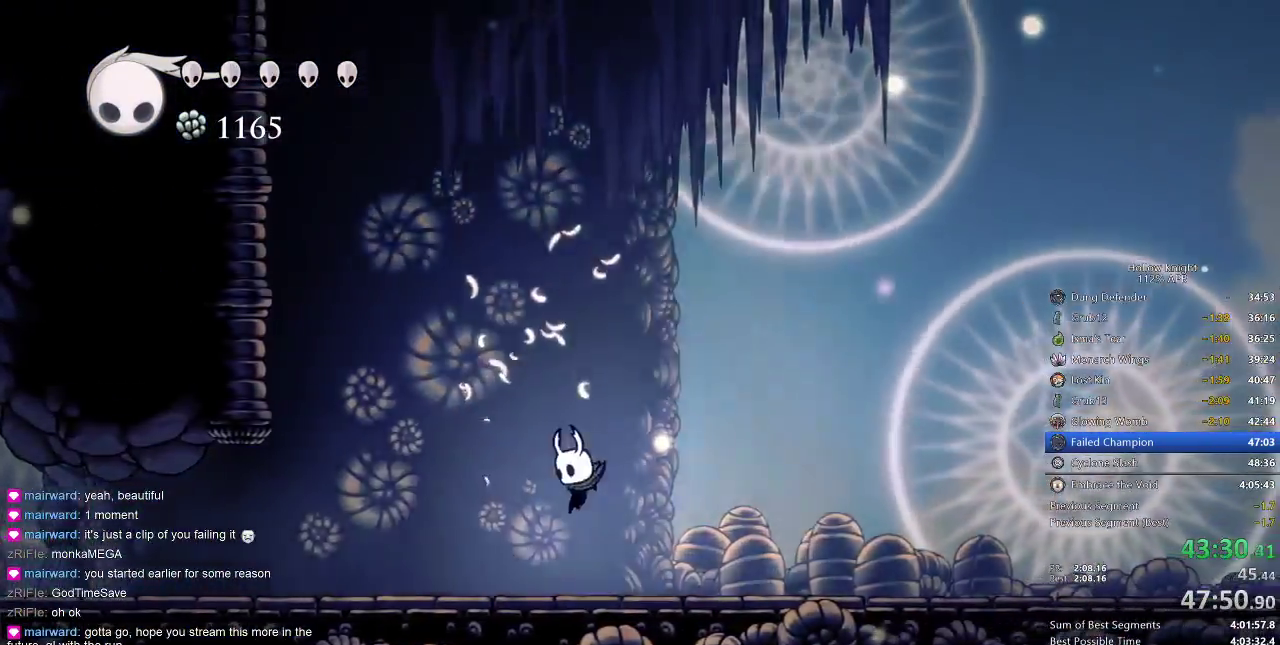
{"keys": ["jump", "right"], "events": [[267, "jump", "down"], [417, "left", "up"], [450, "right", "down"]]}
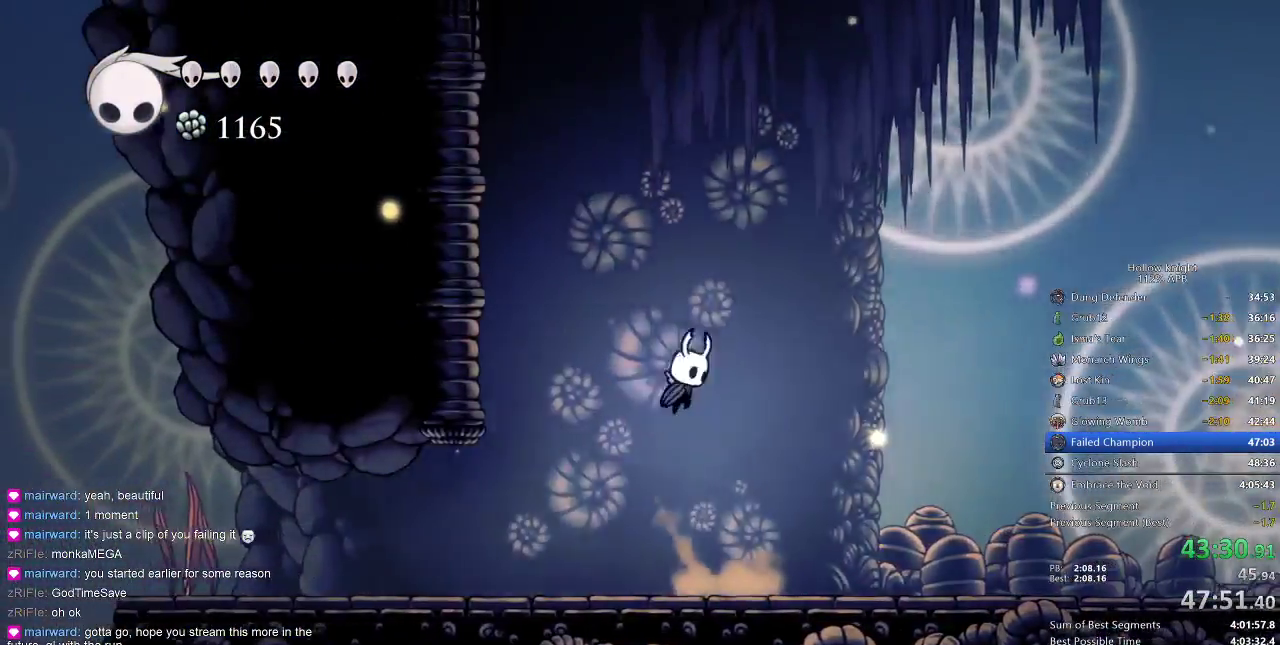
{"keys": [], "events": [[67, "jump", "up"], [100, "jump", "down"], [283, "right", "up"], [333, "jump", "up"], [333, "right", "down"], [417, "right", "up"]]}
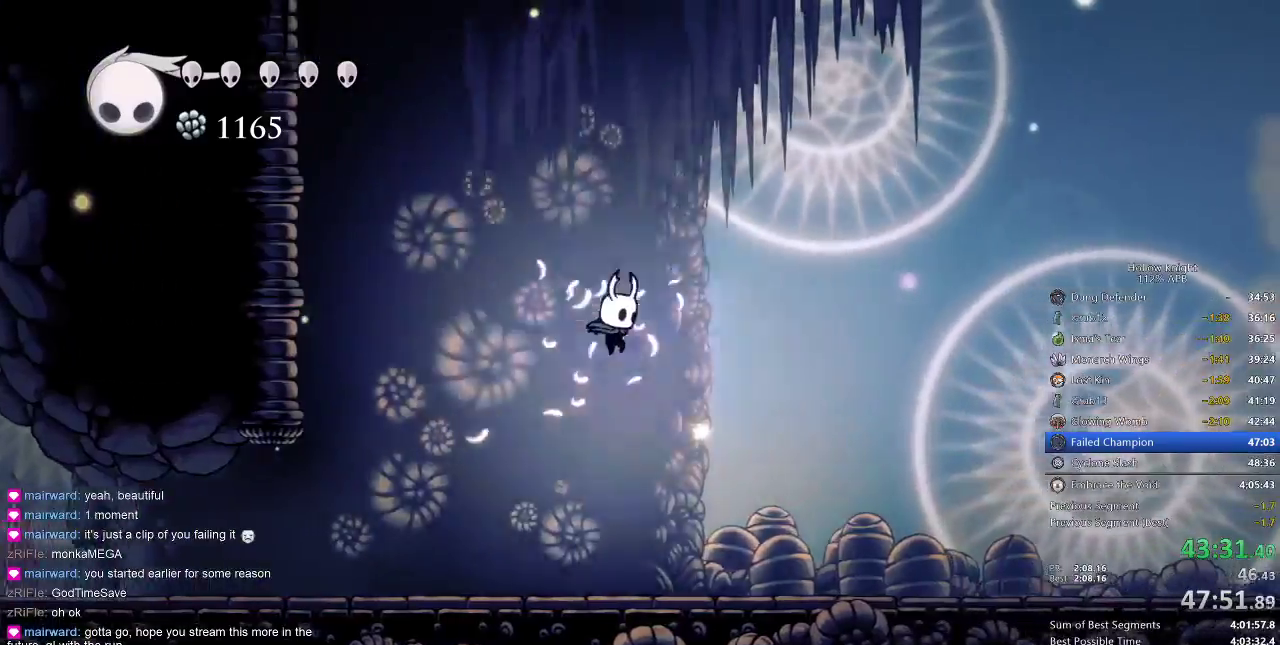
{"keys": ["left"], "events": [[100, "left", "down"]]}
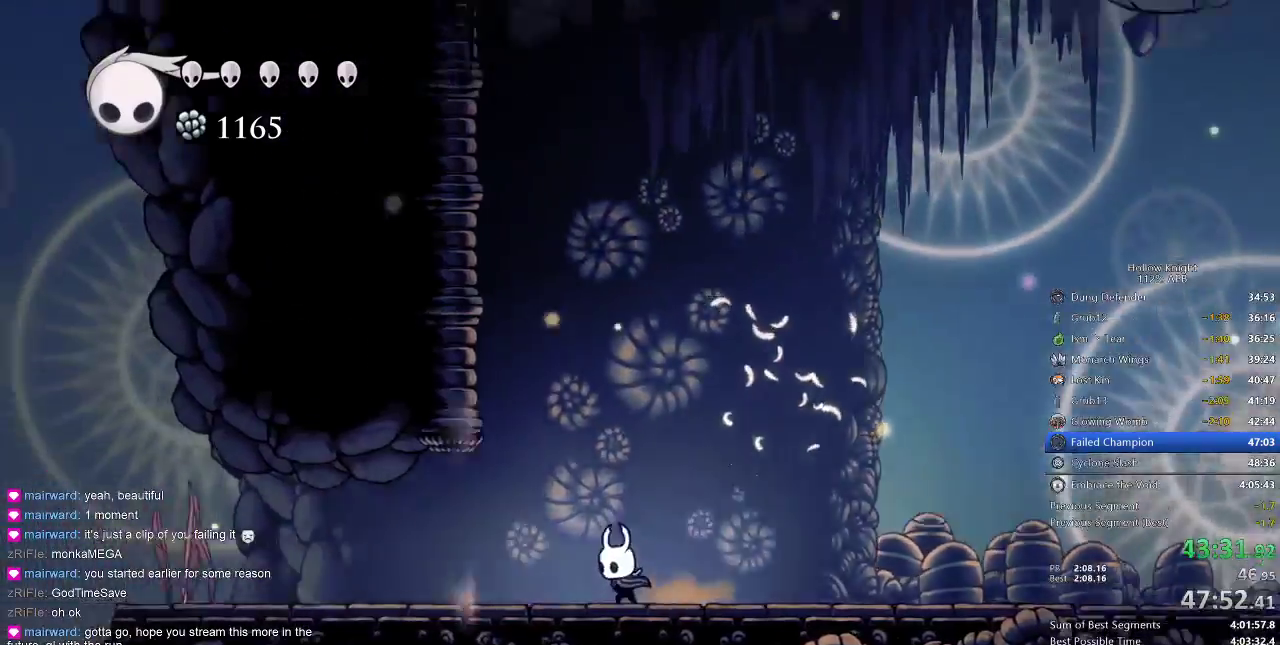
{"keys": ["right"], "events": [[83, "right", "down"], [117, "left", "up"], [267, "jump", "down"], [500, "jump", "up"]]}
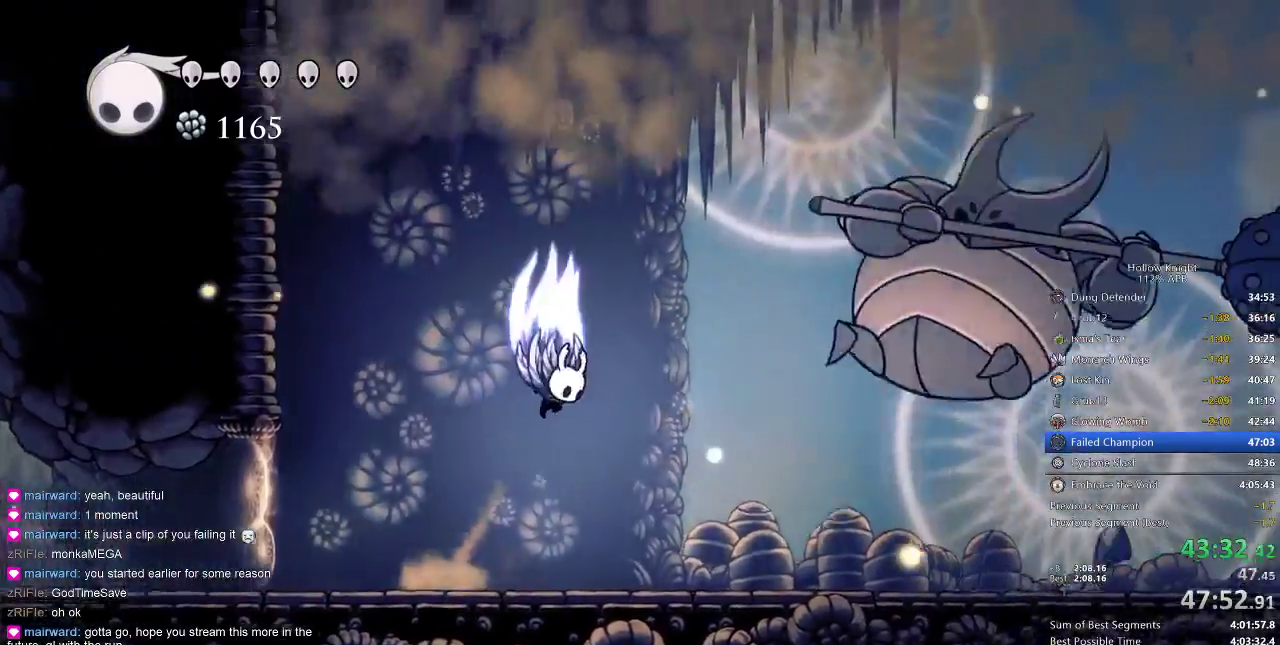
{"keys": ["right"], "events": [[50, "jump", "down"], [317, "dash", "down"], [383, "jump", "up"], [450, "dash", "up"]]}
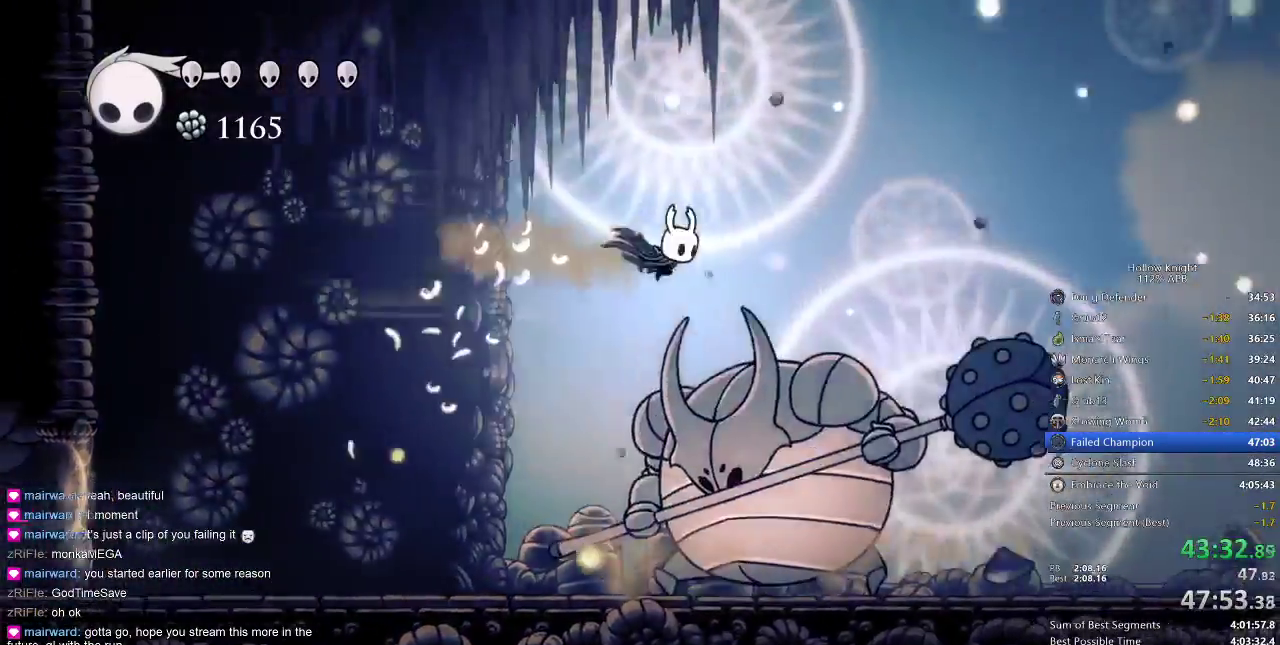
{"keys": ["down", "spell"], "events": [[83, "down", "down"], [150, "nail", "down"], [250, "nail", "up"], [250, "right", "up"], [300, "spell", "down"], [383, "spell", "up"], [417, "spell", "down"]]}
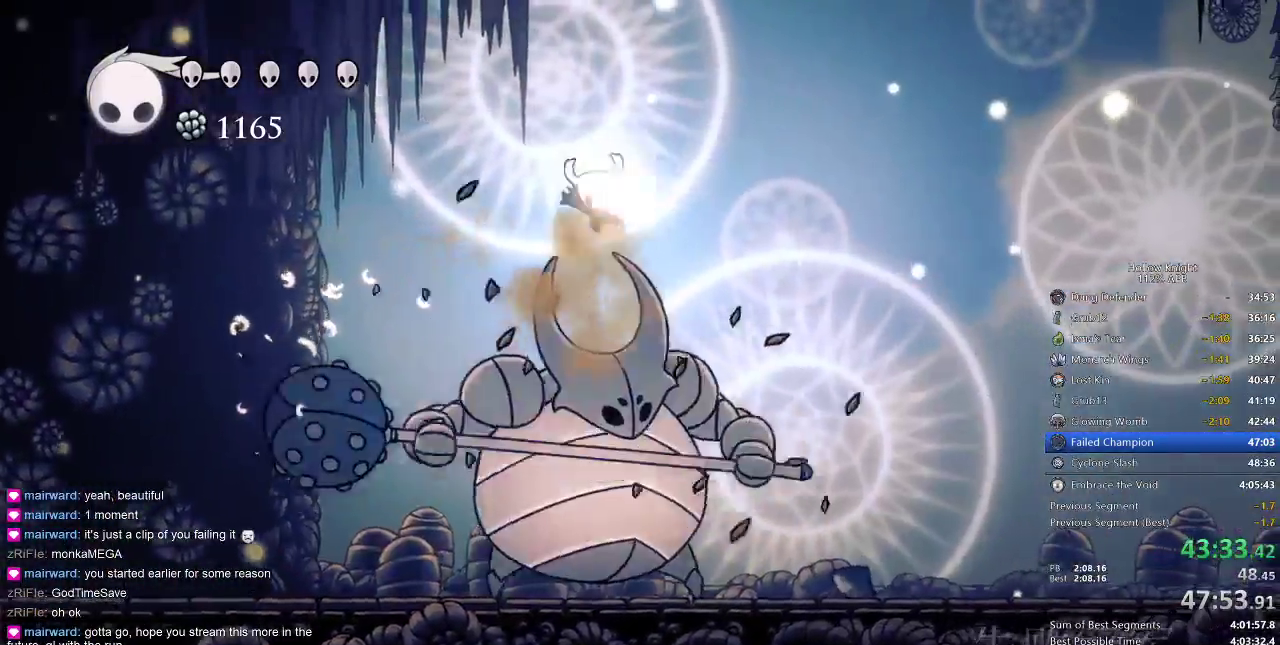
{"keys": [], "events": [[67, "spell", "up"], [167, "down", "up"]]}
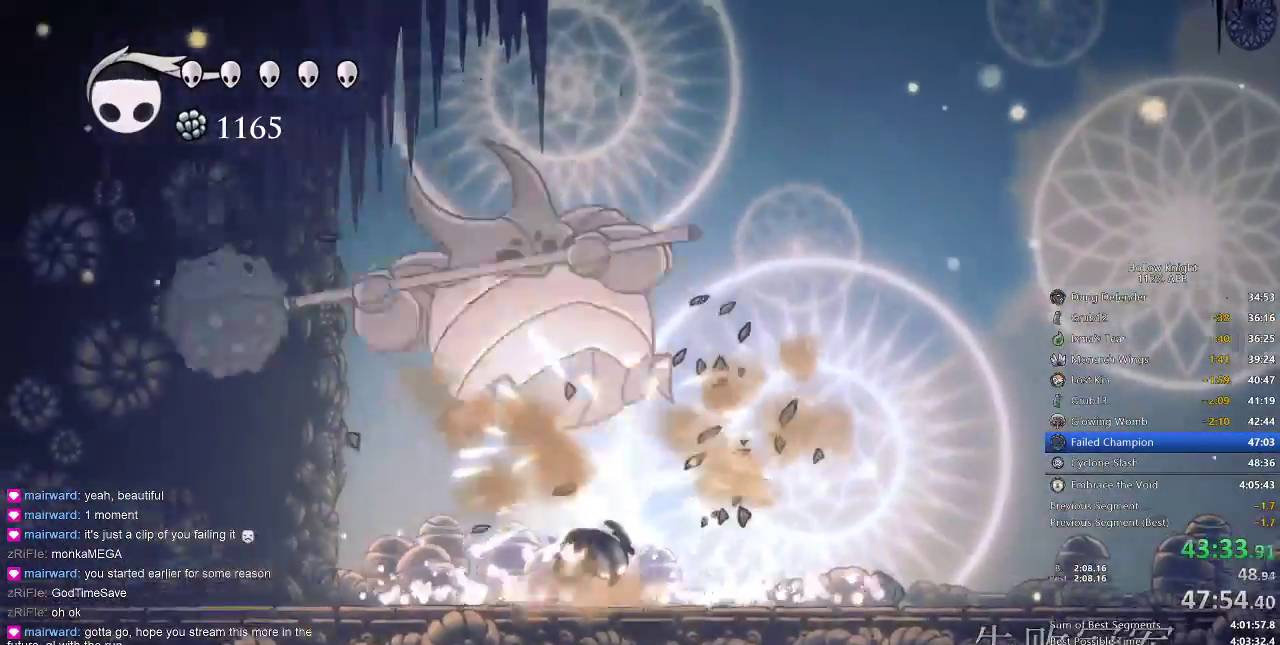
{"keys": ["left"], "events": [[383, "left", "down"]]}
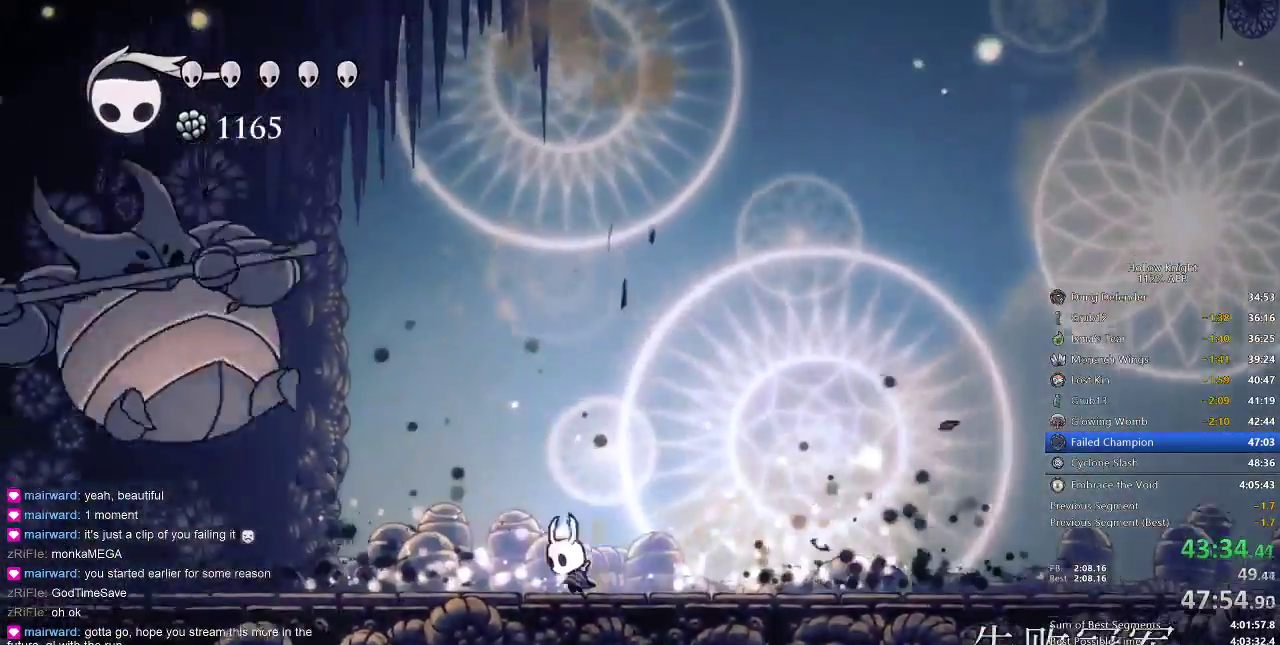
{"keys": ["left"], "events": []}
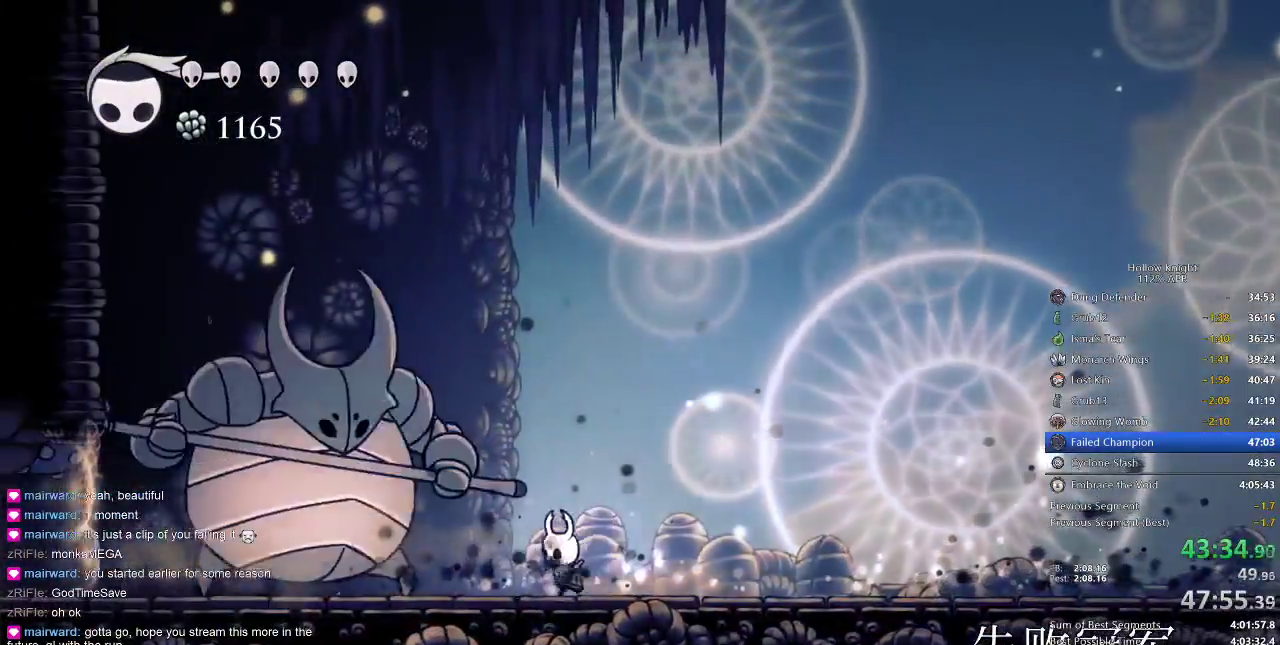
{"keys": ["down"], "events": [[233, "down", "down"], [233, "spell", "down"], [333, "left", "up"], [367, "spell", "up"]]}
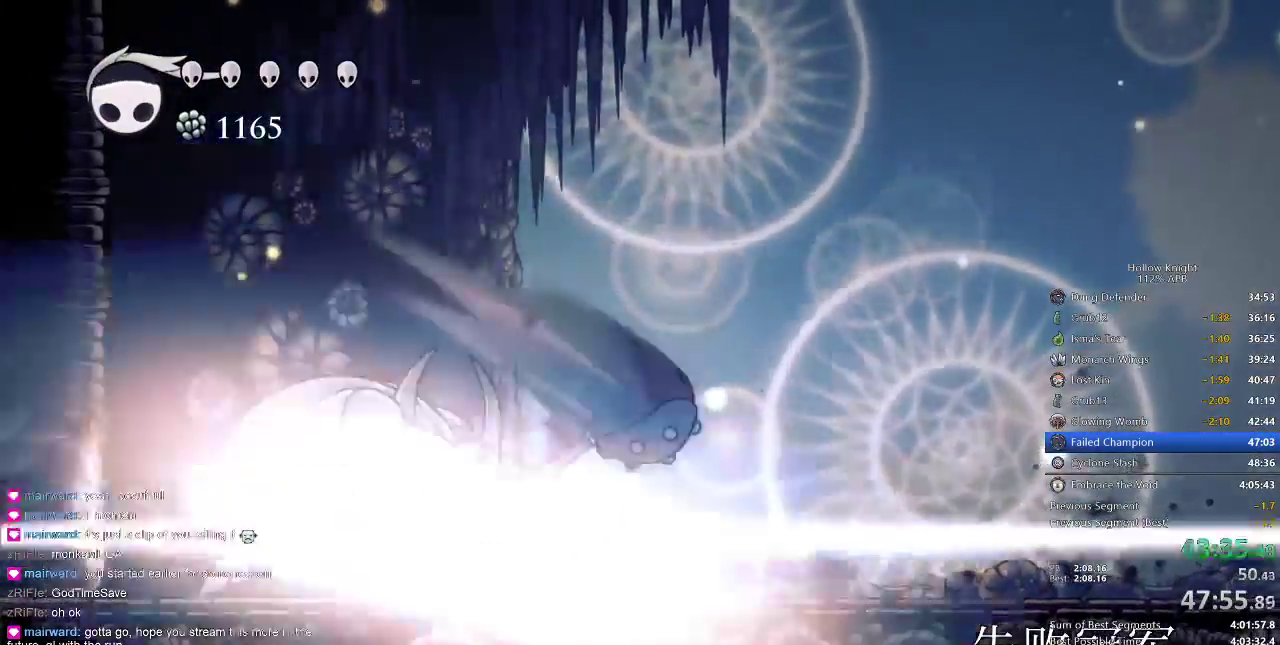
{"keys": [], "events": [[50, "down", "up"]]}
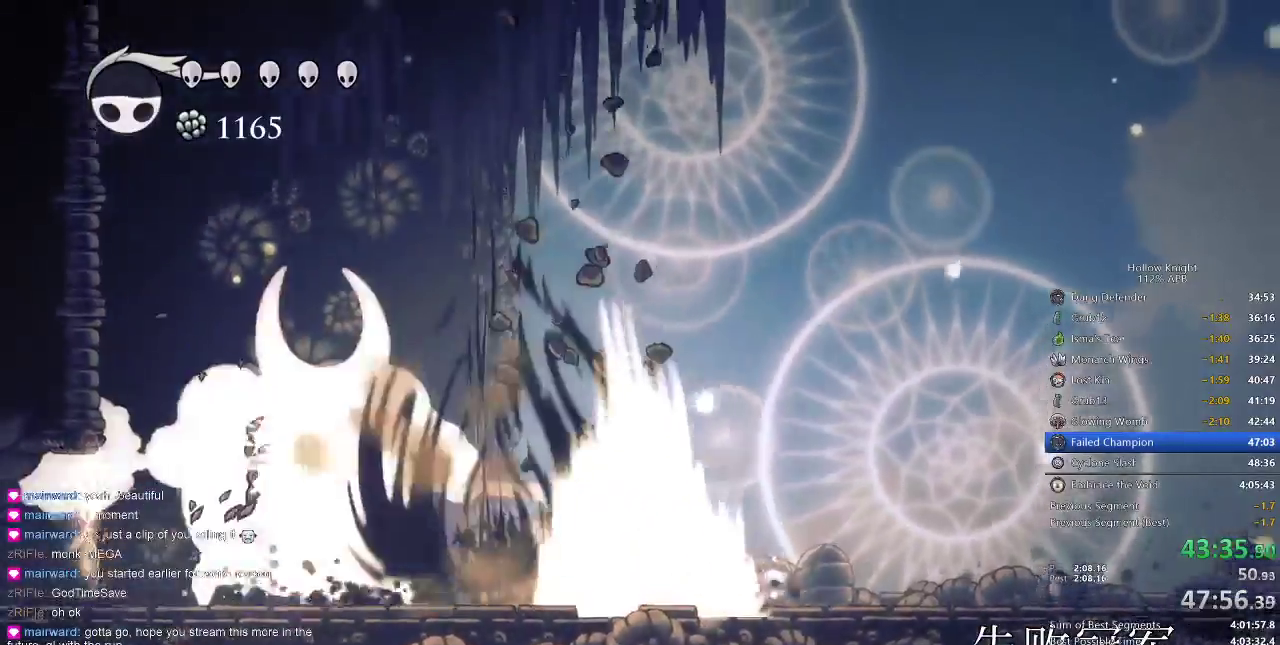
{"keys": ["left"], "events": [[350, "nail", "down"], [433, "nail", "up"], [500, "left", "down"]]}